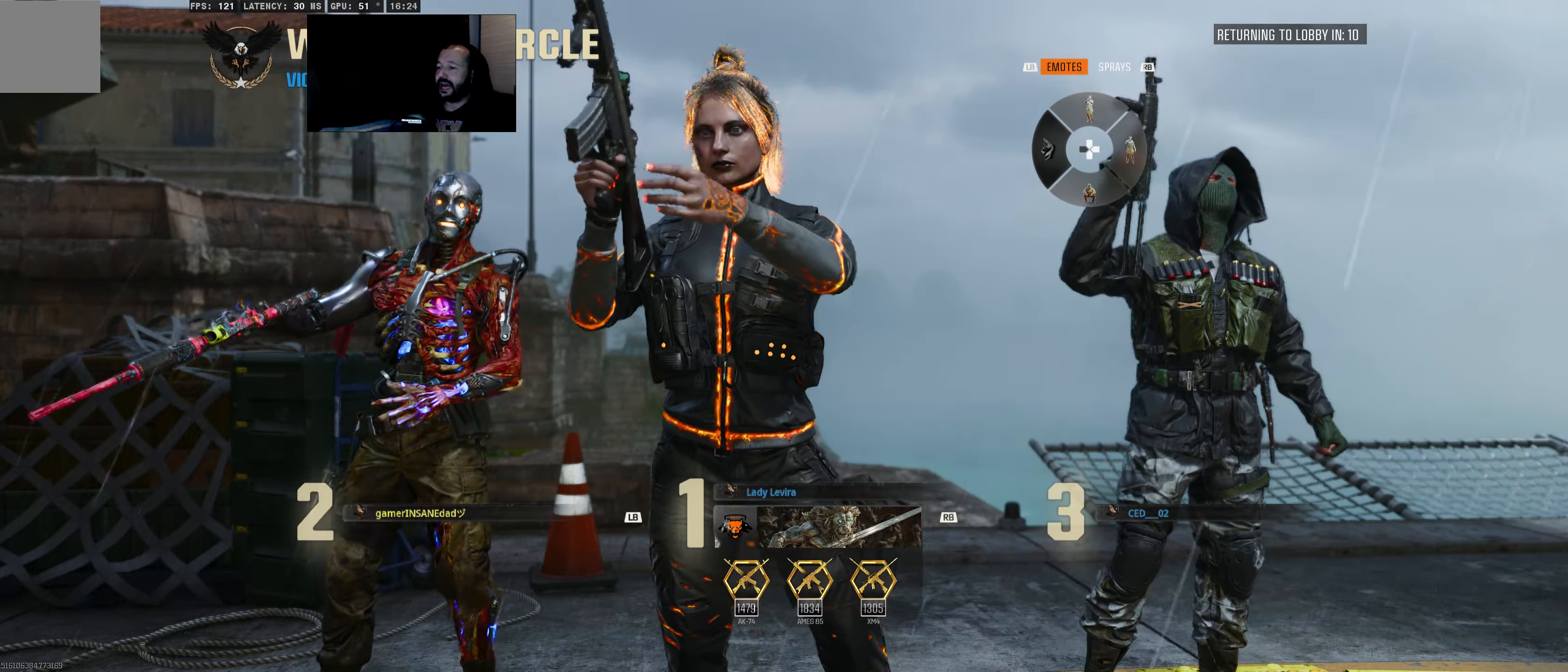
Gameplay with a controller (Xbox layout); each line is a JSON object with the inputs held at the frame after it. "events" lists button and stick changes between this image and that frame as [ms after this image, input, new state], when the widget could be followed in between.
{"buttons": [], "left_stick": "center", "right_stick": "center", "events": [[317, "DPAD_DOWN", "down"], [384, "DPAD_DOWN", "up"]]}
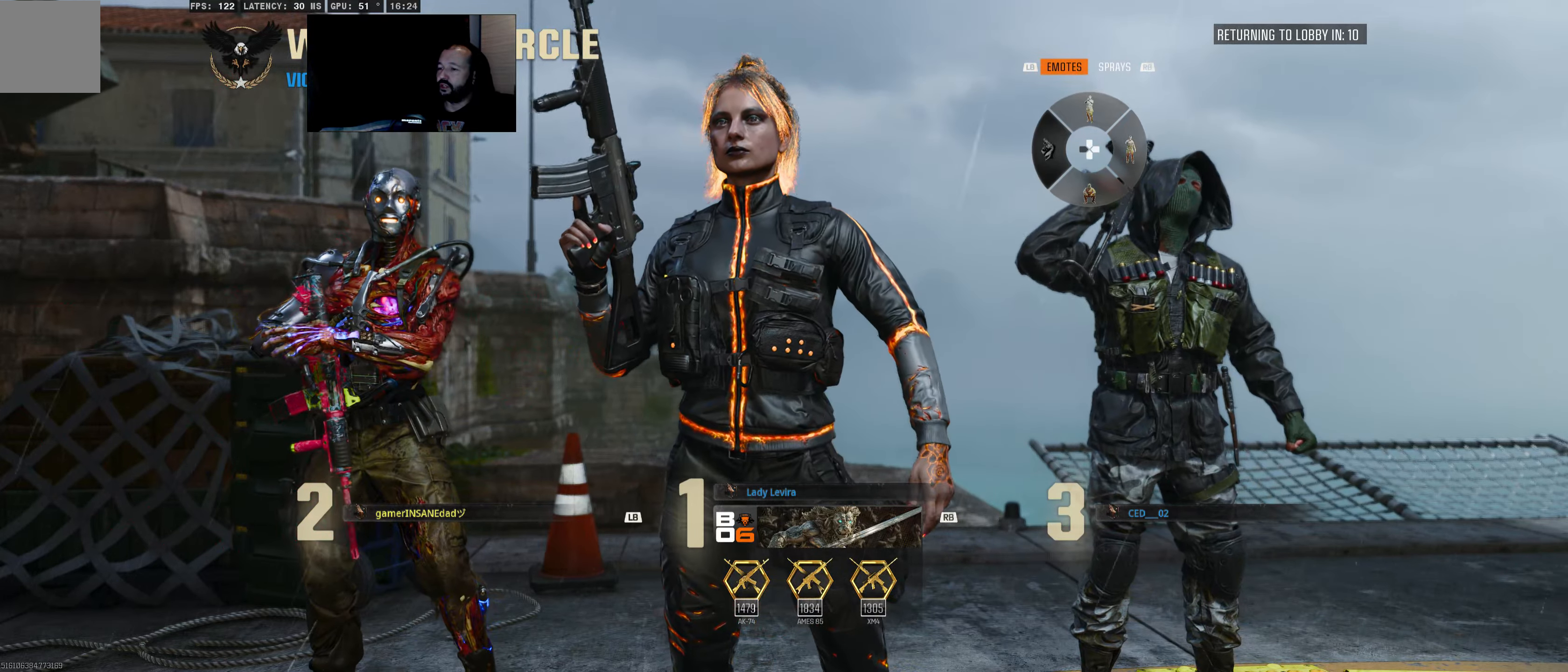
{"buttons": ["DPAD_DOWN"], "left_stick": "center", "right_stick": "center", "events": [[34, "DPAD_DOWN", "down"], [67, "DPAD_DOWN", "up"], [184, "DPAD_DOWN", "down"], [250, "DPAD_DOWN", "up"], [350, "DPAD_DOWN", "down"], [417, "DPAD_DOWN", "up"], [500, "DPAD_DOWN", "down"]]}
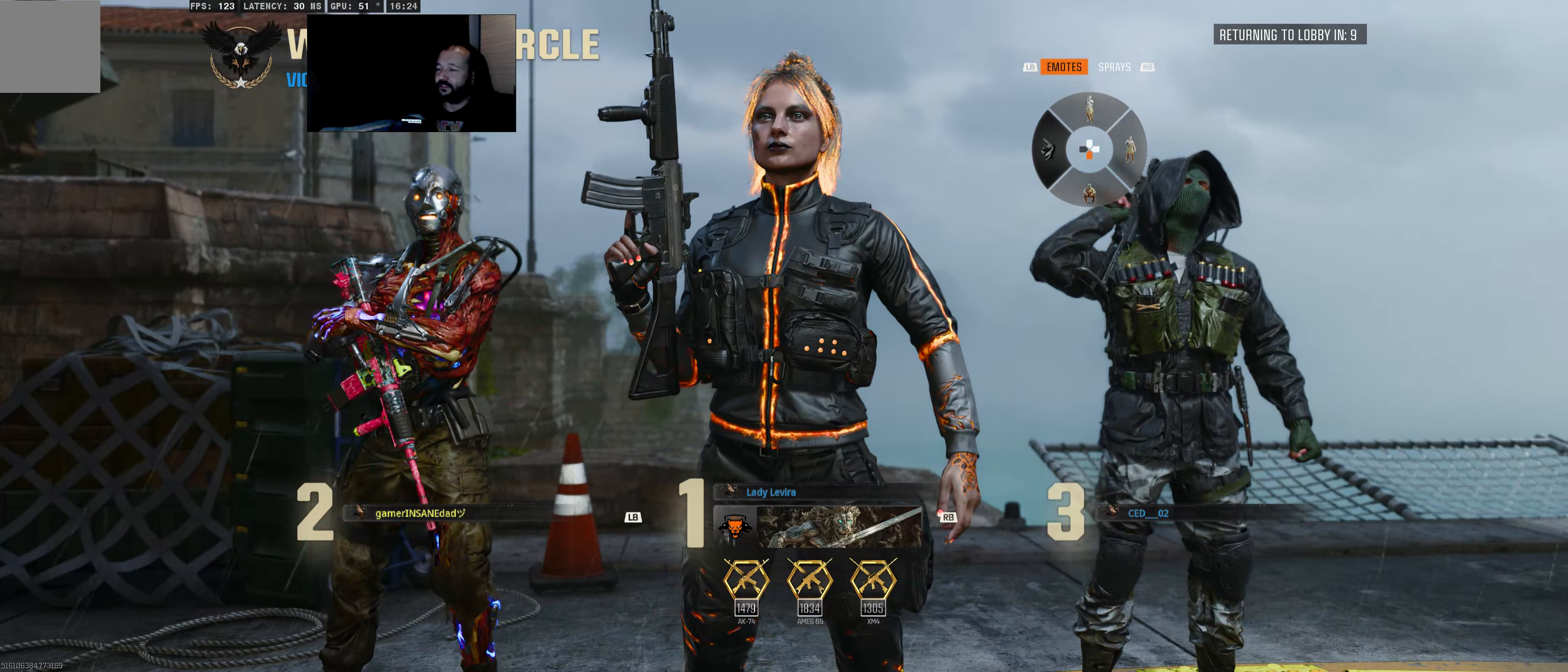
{"buttons": [], "left_stick": "center", "right_stick": "center", "events": [[50, "DPAD_DOWN", "up"], [167, "DPAD_DOWN", "down"], [250, "DPAD_DOWN", "up"], [334, "DPAD_DOWN", "down"], [434, "DPAD_DOWN", "up"]]}
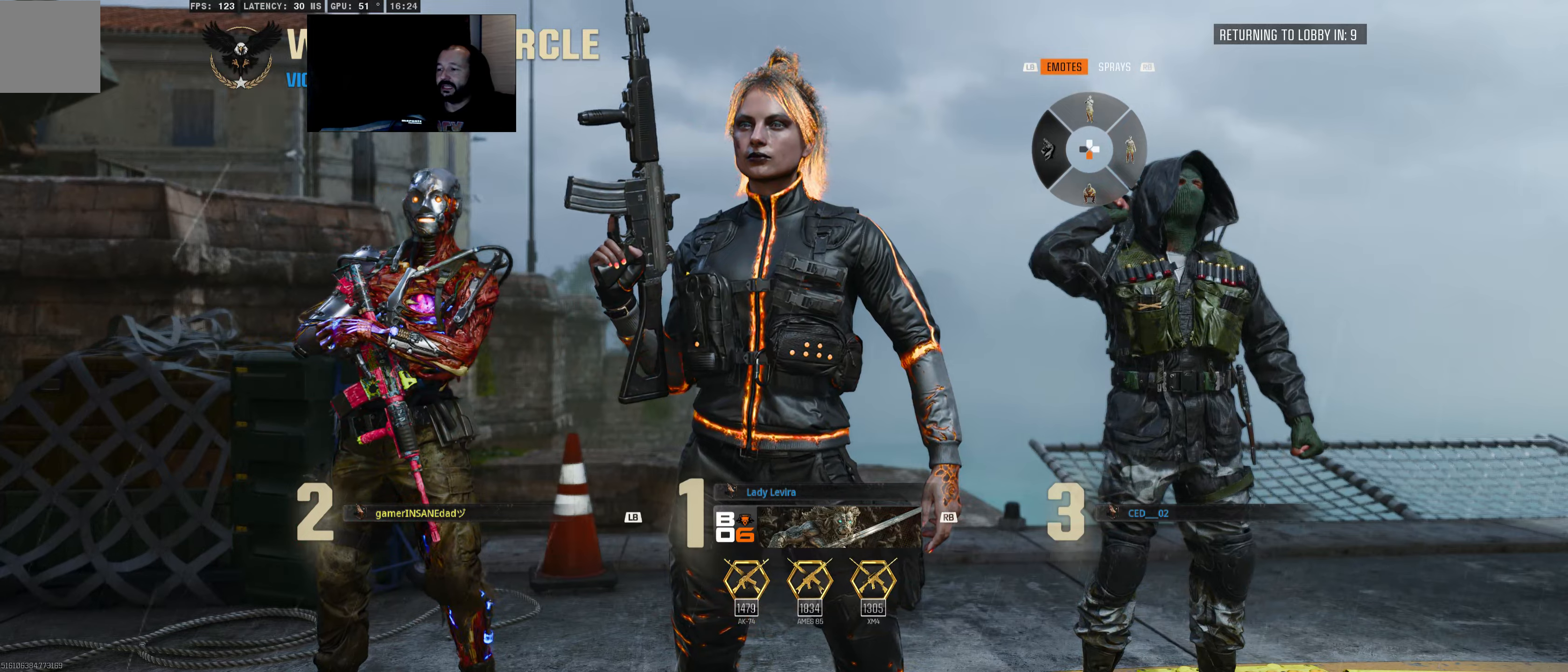
{"buttons": ["DPAD_DOWN"], "left_stick": "center", "right_stick": "center", "events": [[17, "DPAD_DOWN", "down"], [100, "DPAD_DOWN", "up"], [184, "DPAD_DOWN", "down"], [267, "DPAD_DOWN", "up"], [367, "DPAD_DOWN", "down"], [434, "DPAD_DOWN", "up"], [500, "DPAD_DOWN", "down"]]}
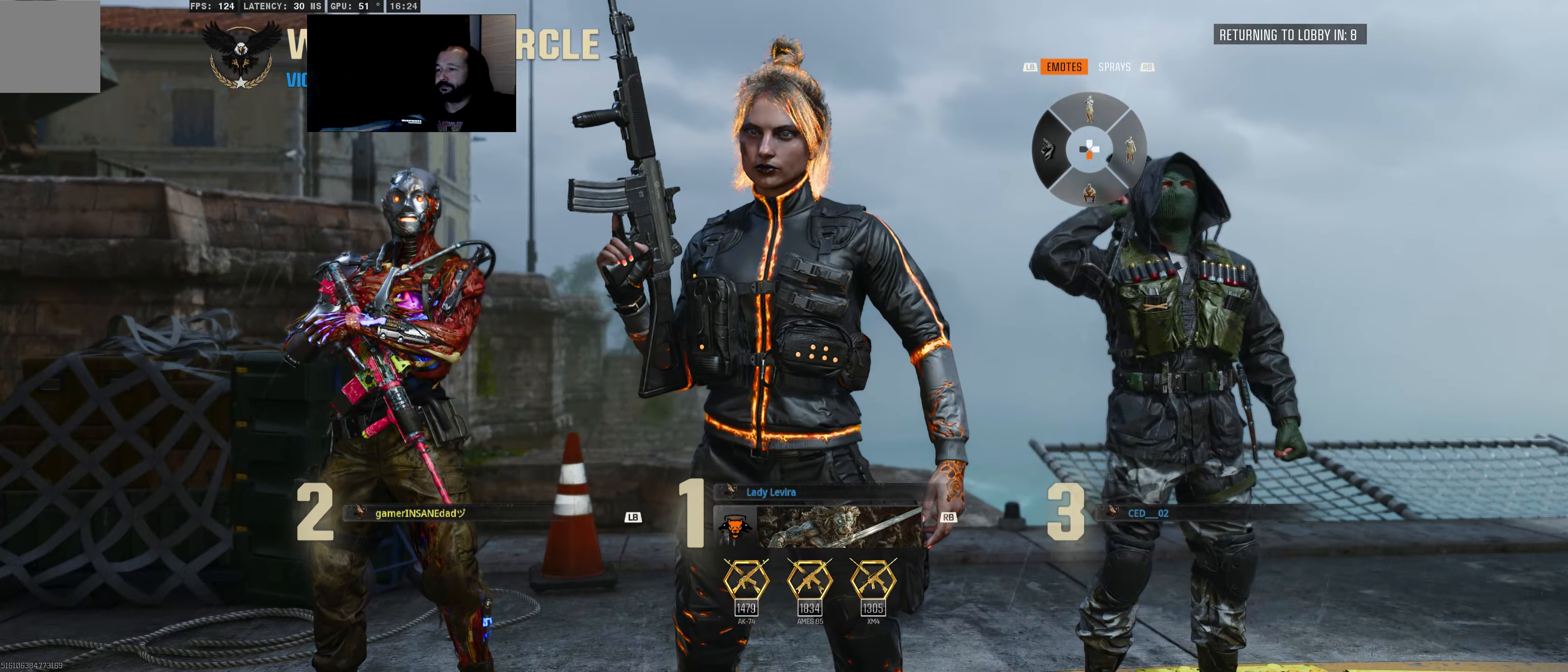
{"buttons": [], "left_stick": "center", "right_stick": "center", "events": [[67, "DPAD_DOWN", "up"], [167, "DPAD_DOWN", "down"], [217, "DPAD_DOWN", "up"], [334, "DPAD_DOWN", "down"], [434, "DPAD_DOWN", "up"]]}
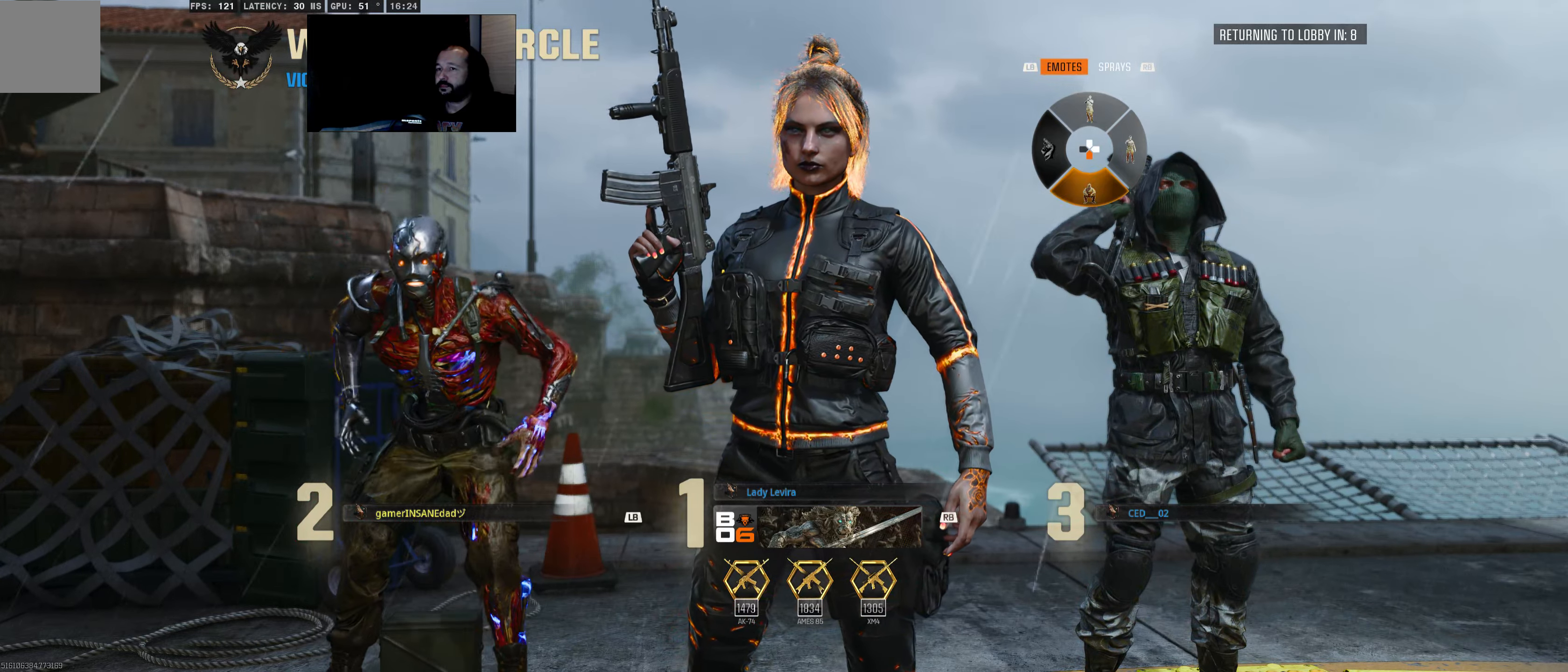
{"buttons": [], "left_stick": "center", "right_stick": "center", "events": [[17, "DPAD_DOWN", "down"], [84, "DPAD_DOWN", "up"], [167, "DPAD_DOWN", "down"], [250, "DPAD_DOWN", "up"]]}